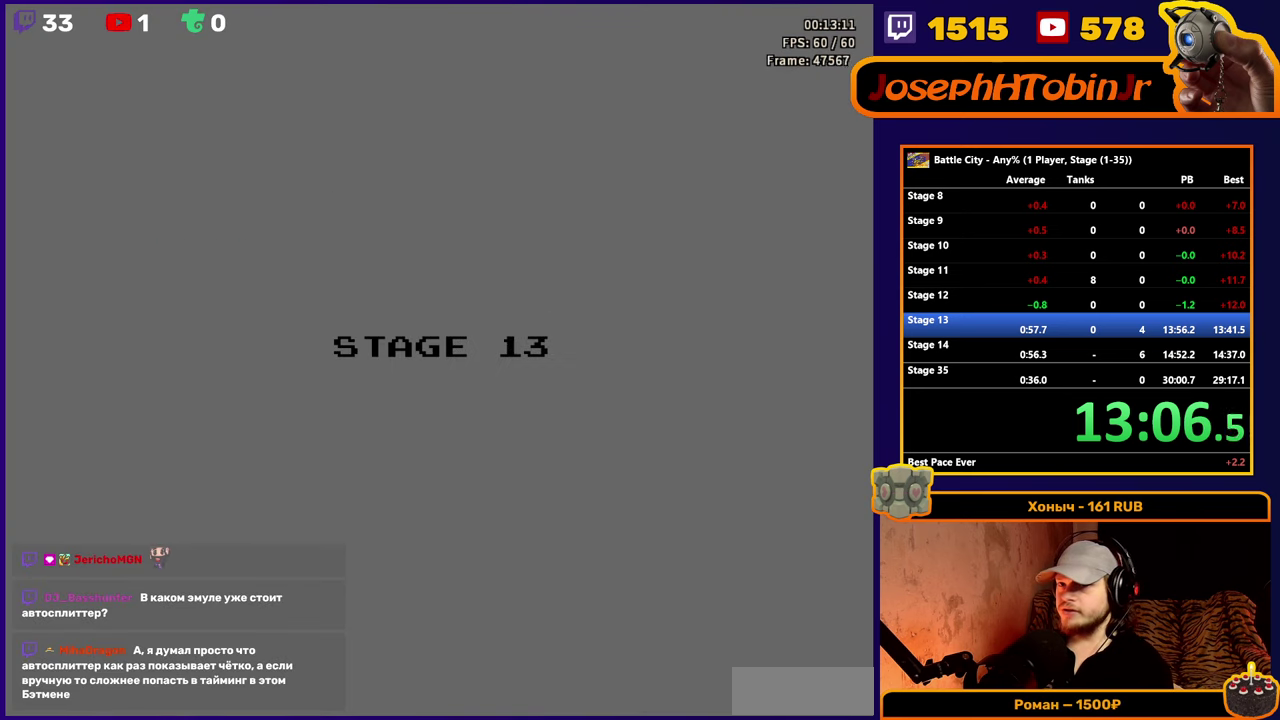
Gameplay with a controller (Nintendo layout); each line is a JSON object with the inputs held at the frame after it. "events" lists button and stick changes between this image and that frame as [ms after this image, input, new state], when the widget could be followed in between. Not read: L3 R3.
{"buttons": ["DPAD_UP"], "events": [[400, "DPAD_UP", "down"]]}
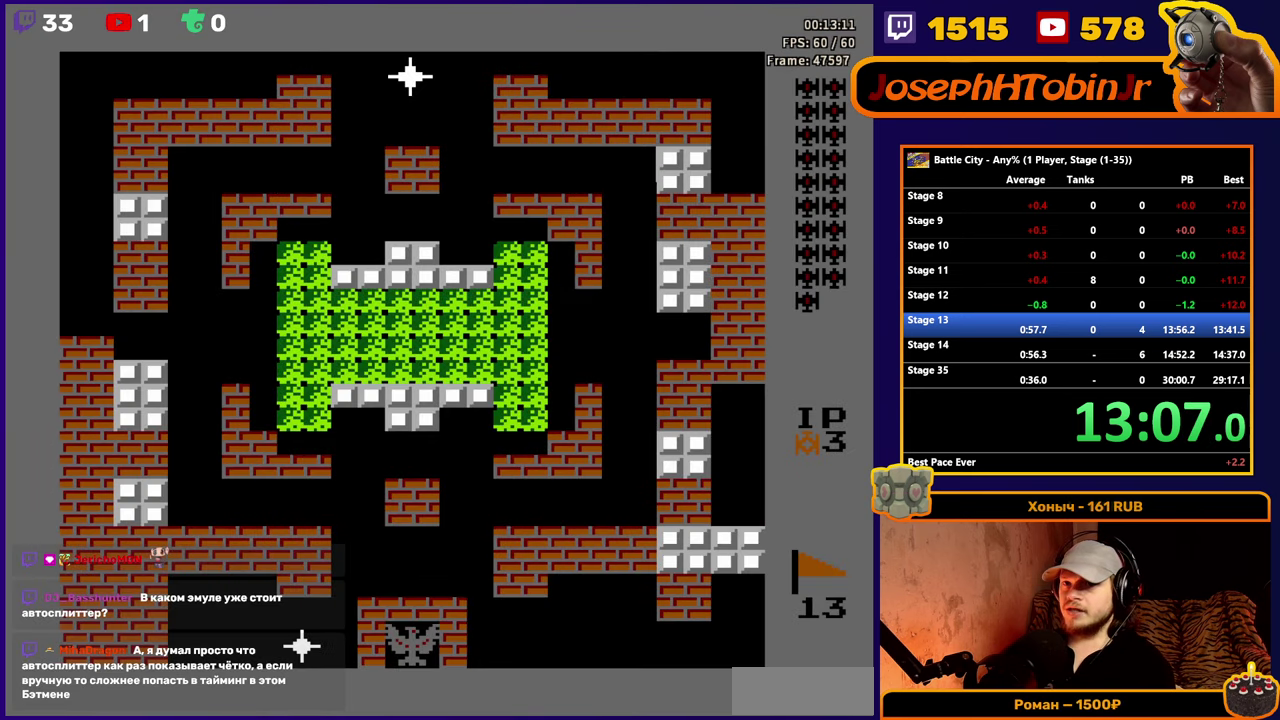
{"buttons": ["A", "DPAD_UP"], "events": [[467, "A", "down"]]}
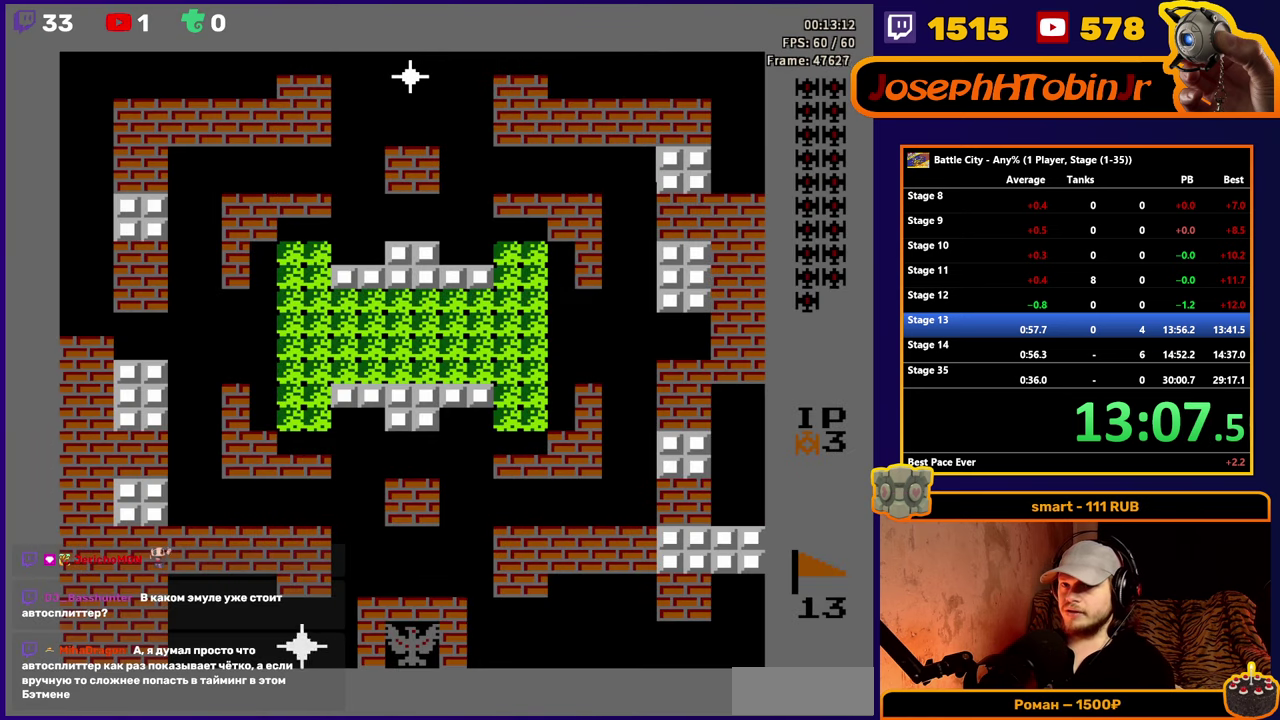
{"buttons": ["DPAD_UP"], "events": [[34, "A", "up"], [100, "A", "down"], [250, "A", "up"], [300, "A", "down"], [367, "A", "up"], [417, "A", "down"], [467, "A", "up"]]}
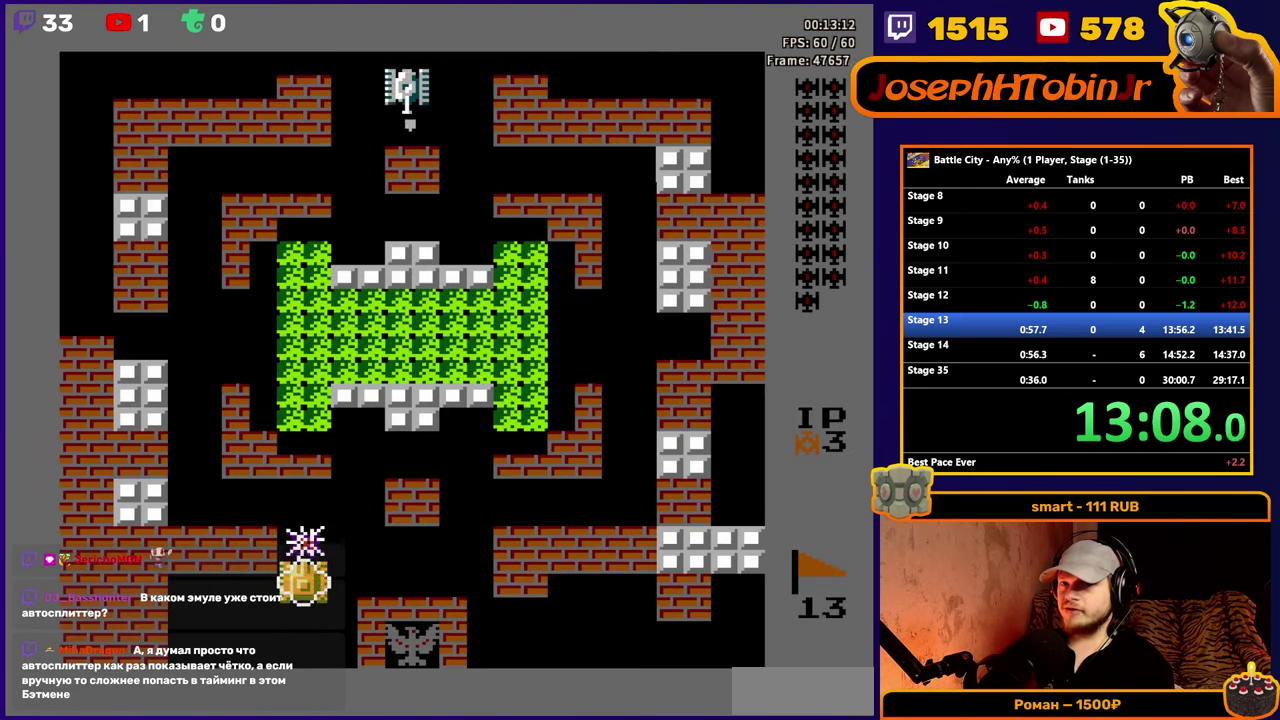
{"buttons": ["A", "DPAD_UP"], "events": [[134, "A", "down"], [184, "A", "up"], [250, "A", "down"], [300, "A", "up"], [367, "A", "down"], [417, "A", "up"], [467, "A", "down"]]}
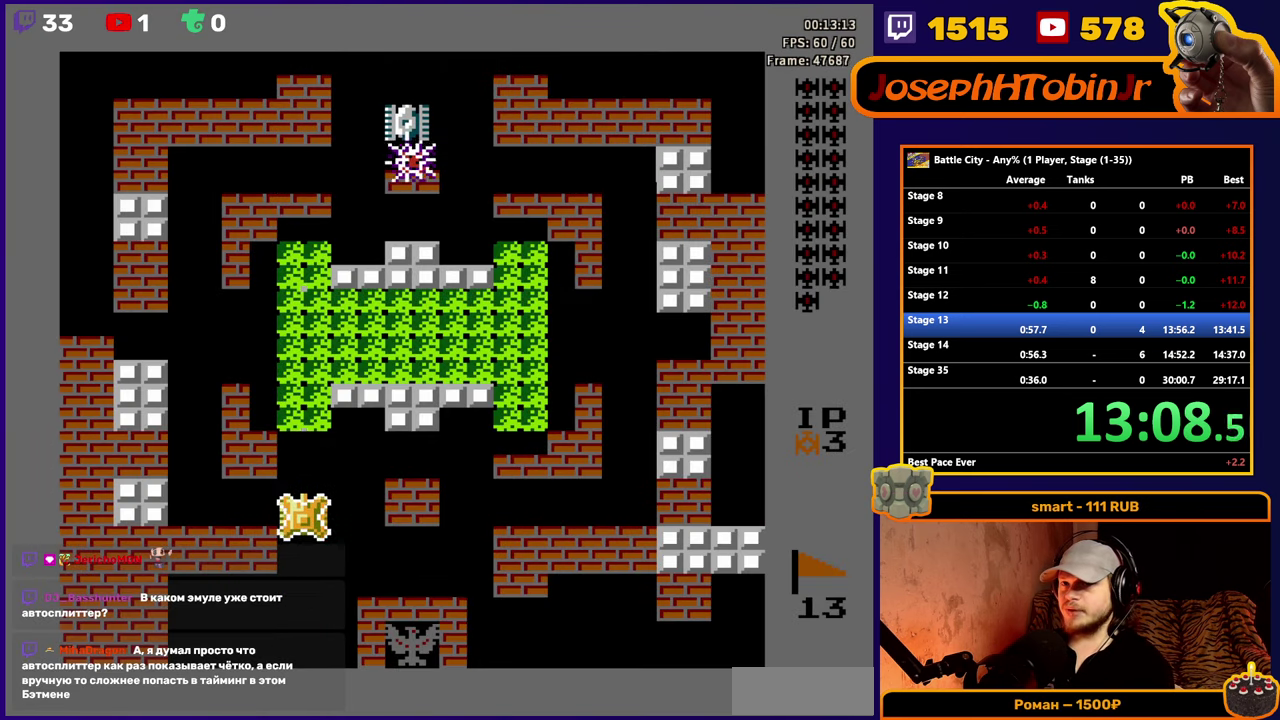
{"buttons": ["DPAD_UP"], "events": [[34, "A", "up"], [200, "A", "down"], [250, "A", "up"], [300, "A", "down"], [350, "A", "up"], [417, "A", "down"], [484, "A", "up"]]}
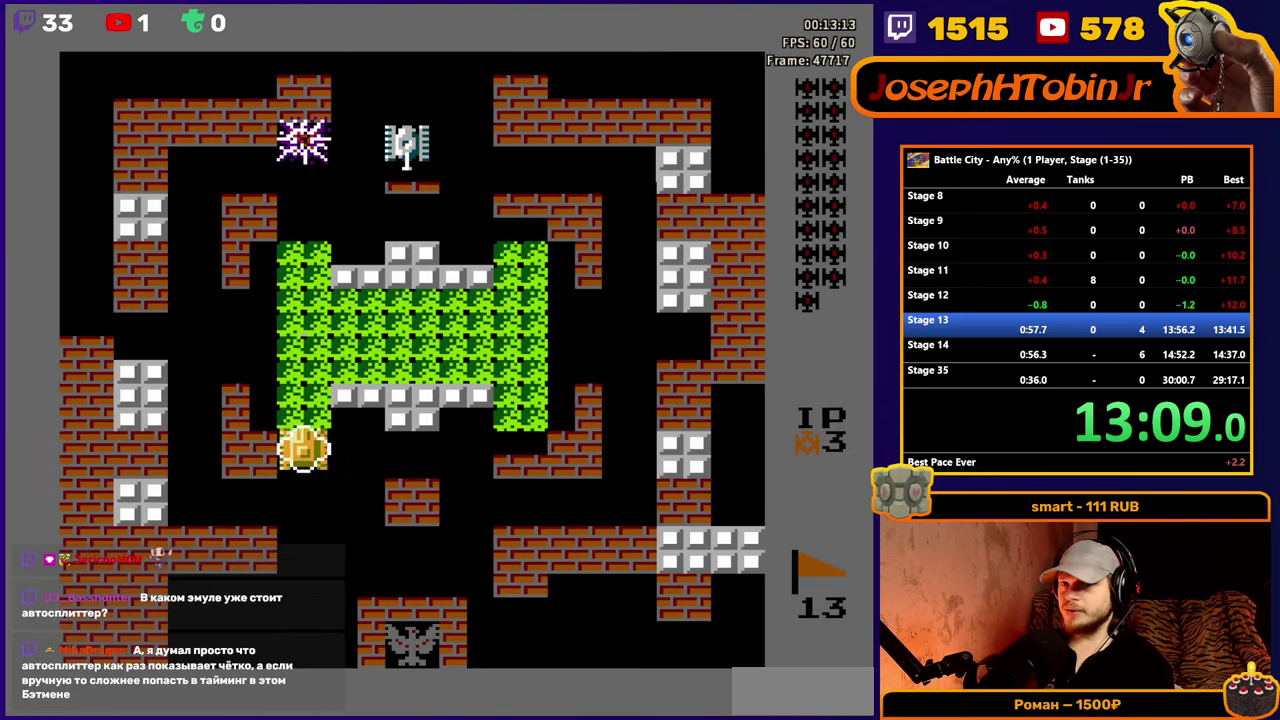
{"buttons": ["DPAD_UP"], "events": [[50, "A", "down"], [100, "A", "up"], [167, "A", "down"], [217, "A", "up"], [284, "A", "down"], [334, "A", "up"]]}
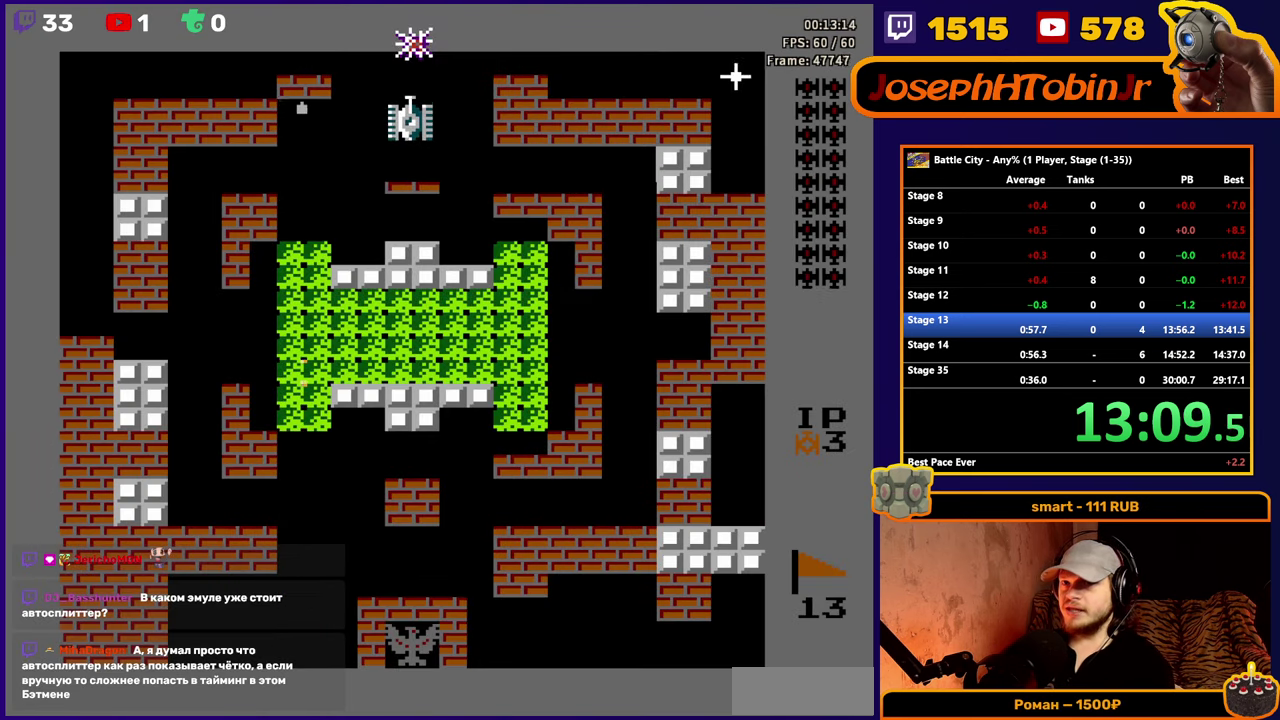
{"buttons": ["DPAD_UP"], "events": []}
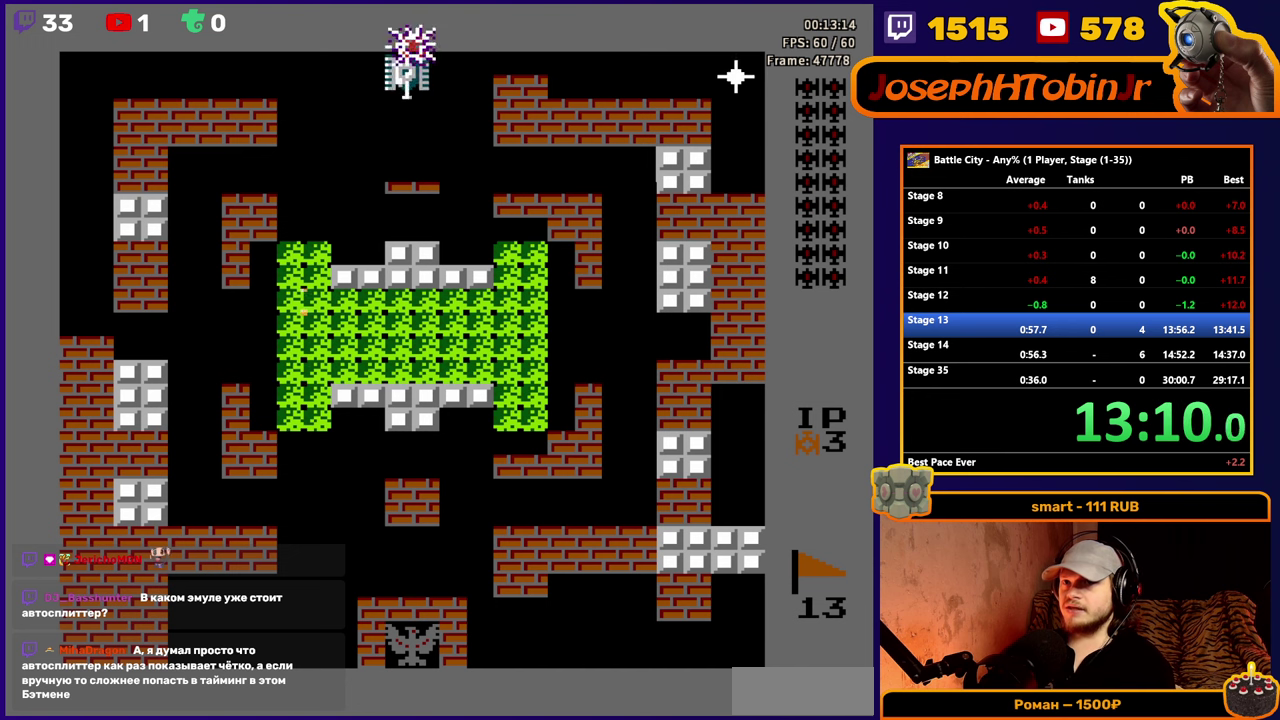
{"buttons": ["DPAD_UP"], "events": []}
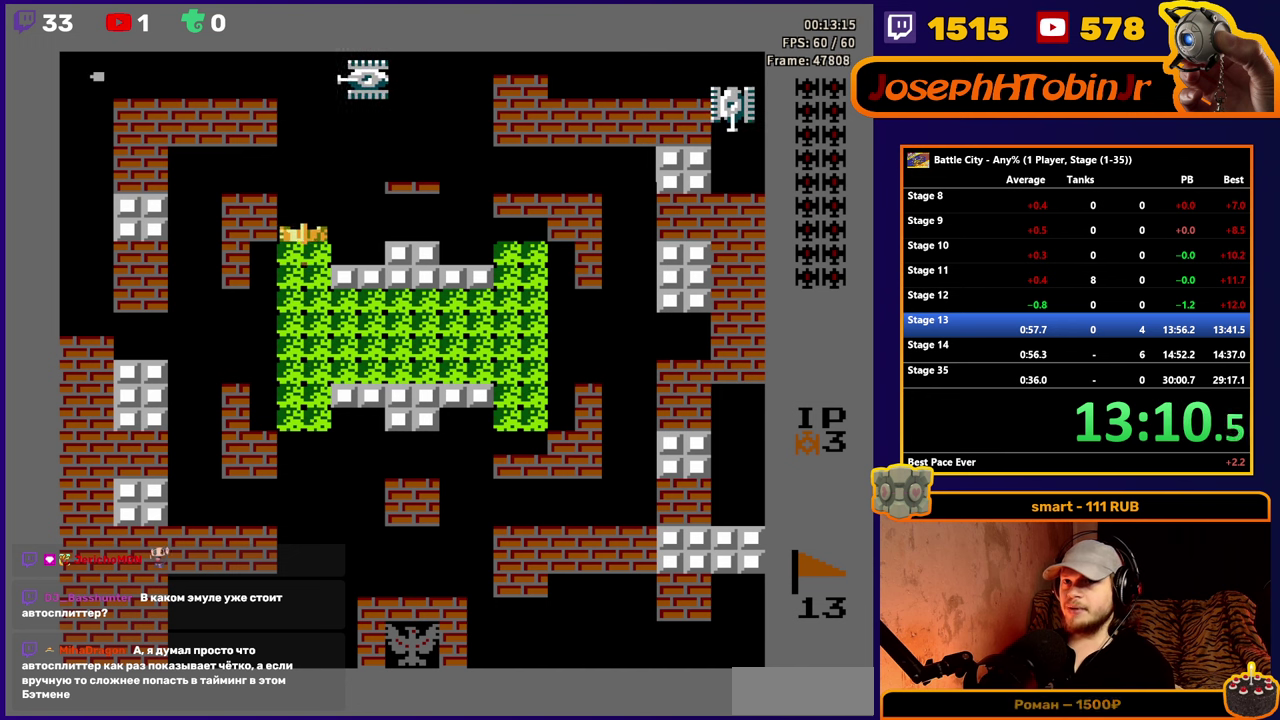
{"buttons": ["DPAD_UP"], "events": [[16, "A", "down"], [100, "A", "up"], [166, "A", "down"], [250, "A", "up"], [316, "A", "down"], [400, "A", "up"]]}
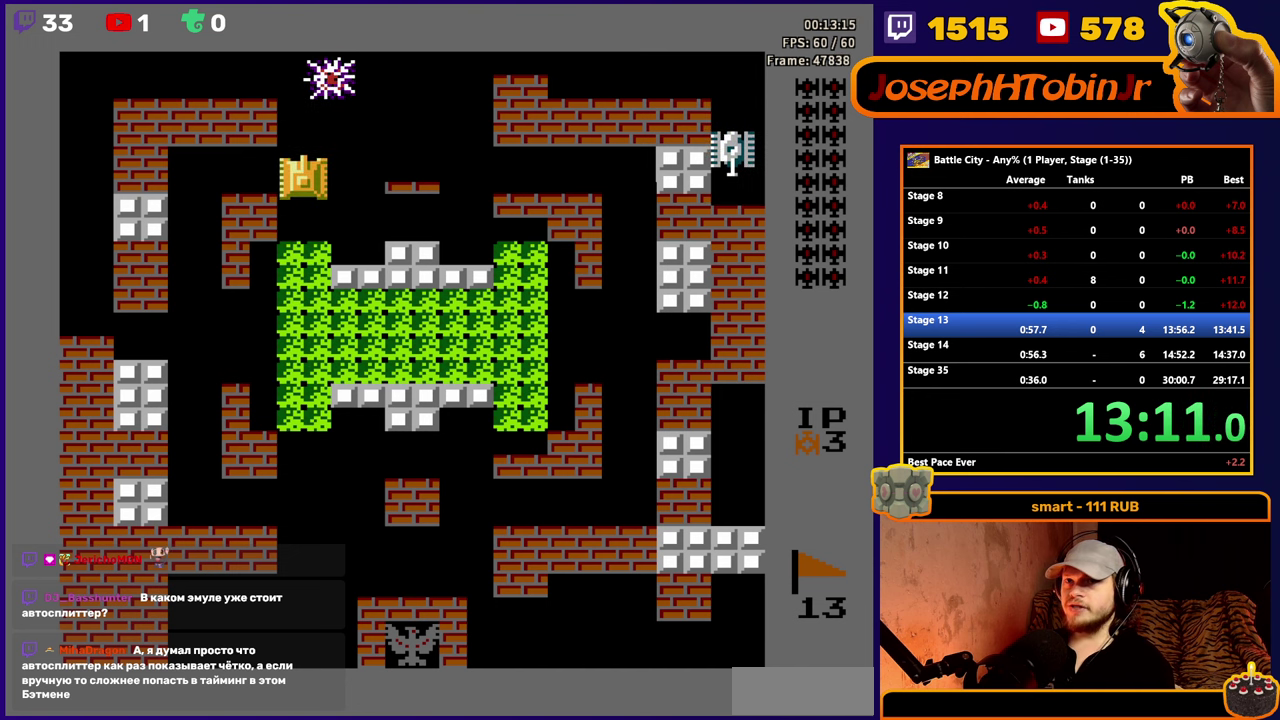
{"buttons": ["DPAD_RIGHT"], "events": [[33, "DPAD_UP", "up"], [50, "DPAD_LEFT", "down"], [83, "A", "down"], [166, "A", "up"], [216, "A", "down"], [250, "DPAD_LEFT", "up"], [283, "A", "up"], [366, "A", "down"], [366, "DPAD_RIGHT", "down"], [416, "A", "up"]]}
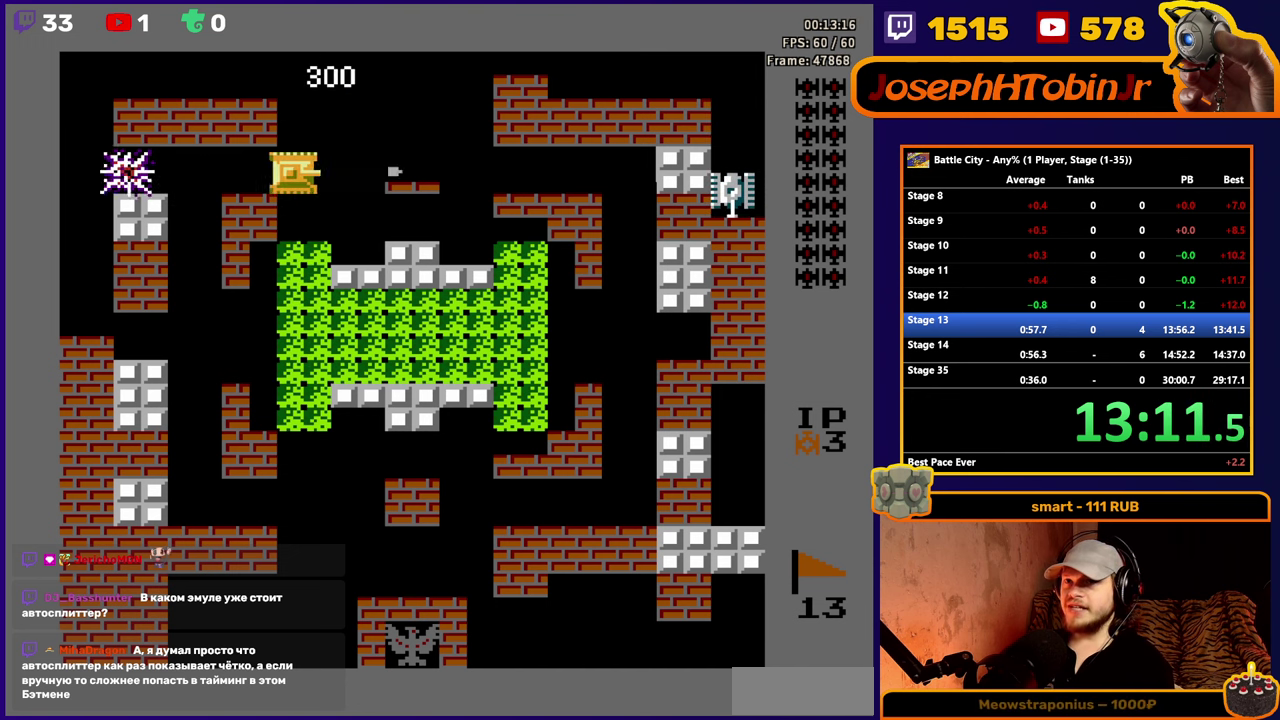
{"buttons": [], "events": [[16, "A", "down"], [83, "A", "up"], [83, "DPAD_RIGHT", "up"], [133, "A", "down"], [216, "A", "up"], [283, "A", "down"], [350, "A", "up"], [416, "A", "down"], [483, "A", "up"]]}
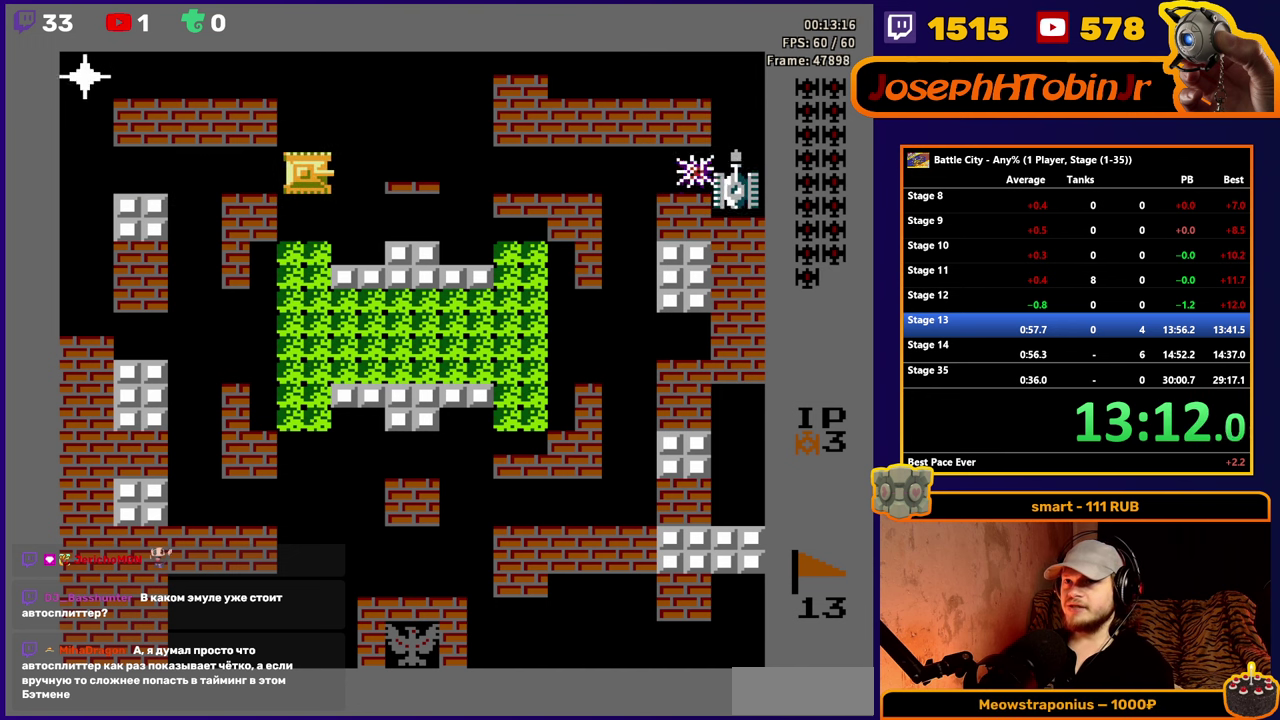
{"buttons": ["DPAD_LEFT"], "events": [[50, "A", "down"], [116, "A", "up"], [166, "A", "down"], [250, "A", "up"], [416, "DPAD_LEFT", "down"]]}
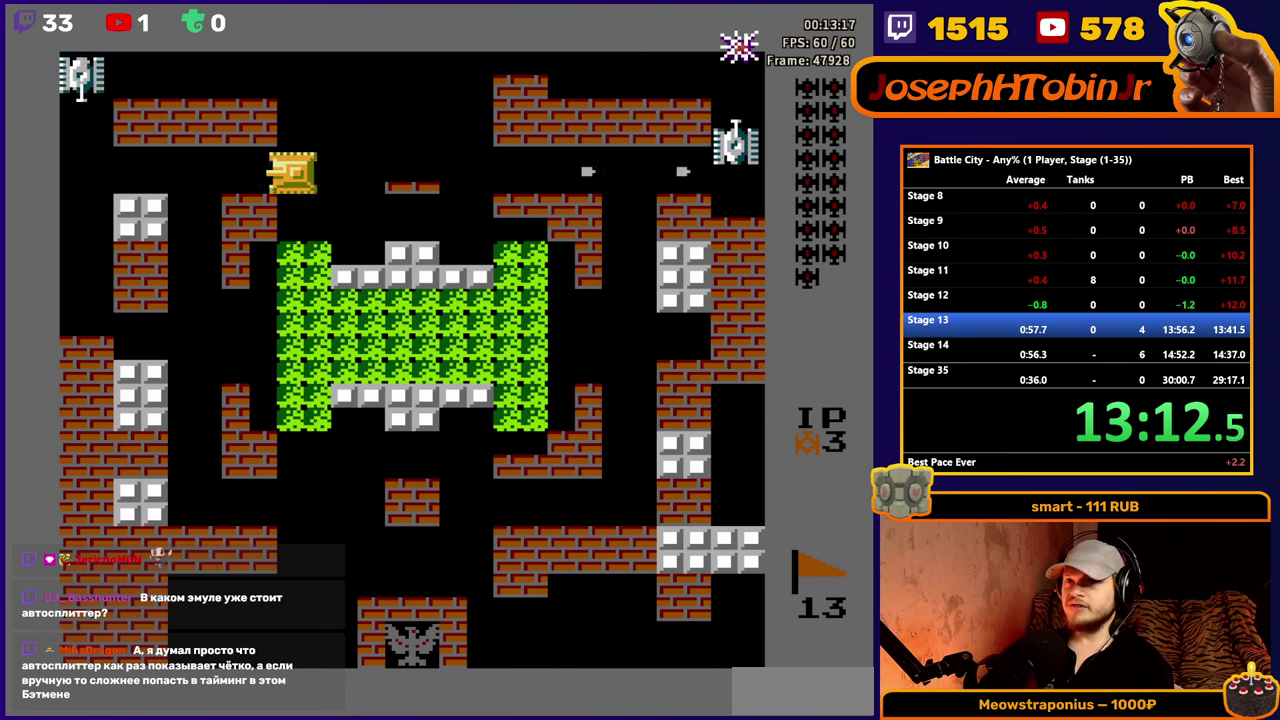
{"buttons": ["A"], "events": [[150, "DPAD_LEFT", "up"], [333, "DPAD_LEFT", "down"], [466, "DPAD_LEFT", "up"], [483, "A", "down"]]}
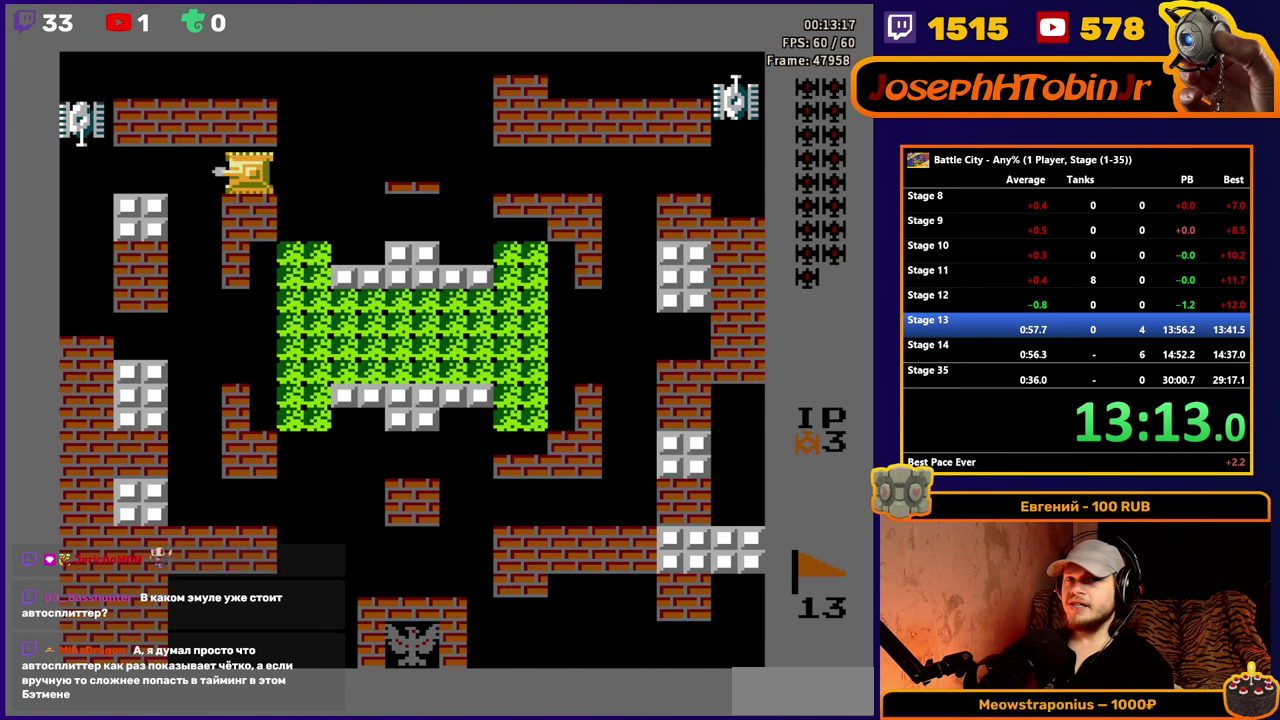
{"buttons": ["DPAD_UP"], "events": [[183, "A", "up"], [200, "DPAD_UP", "down"], [433, "A", "down"], [500, "A", "up"]]}
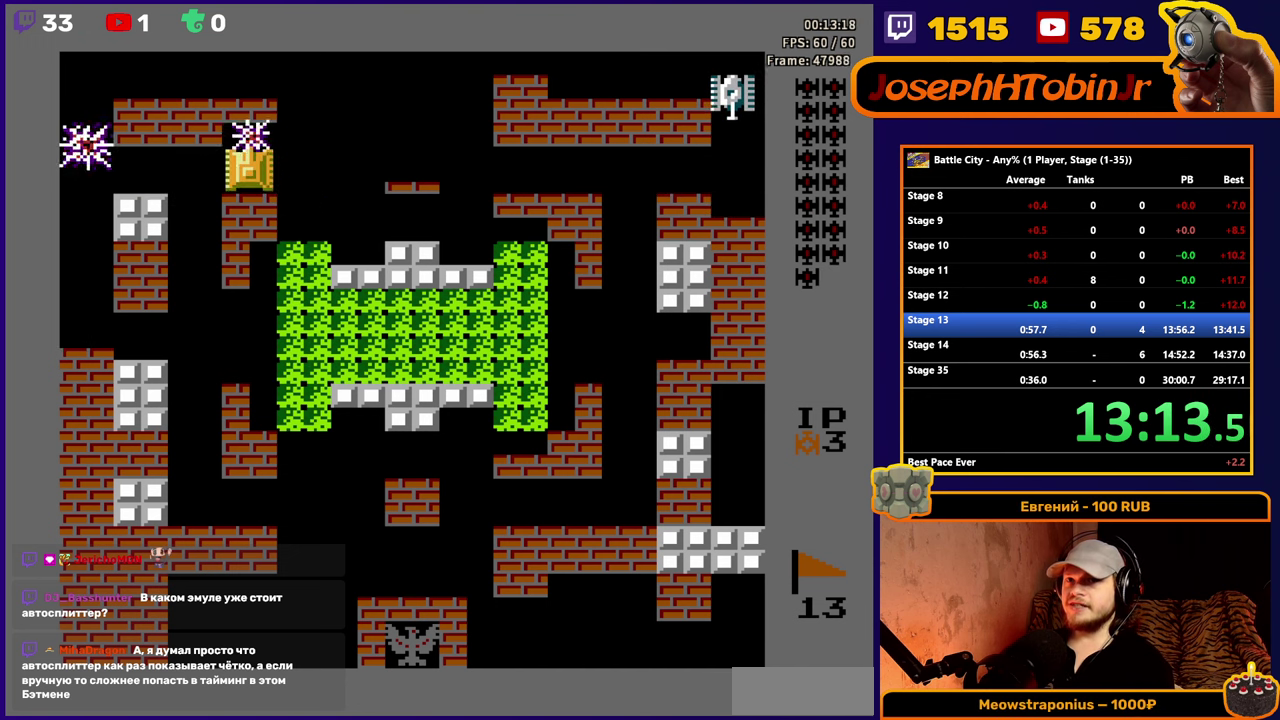
{"buttons": ["DPAD_UP"], "events": [[66, "A", "down"], [150, "A", "up"]]}
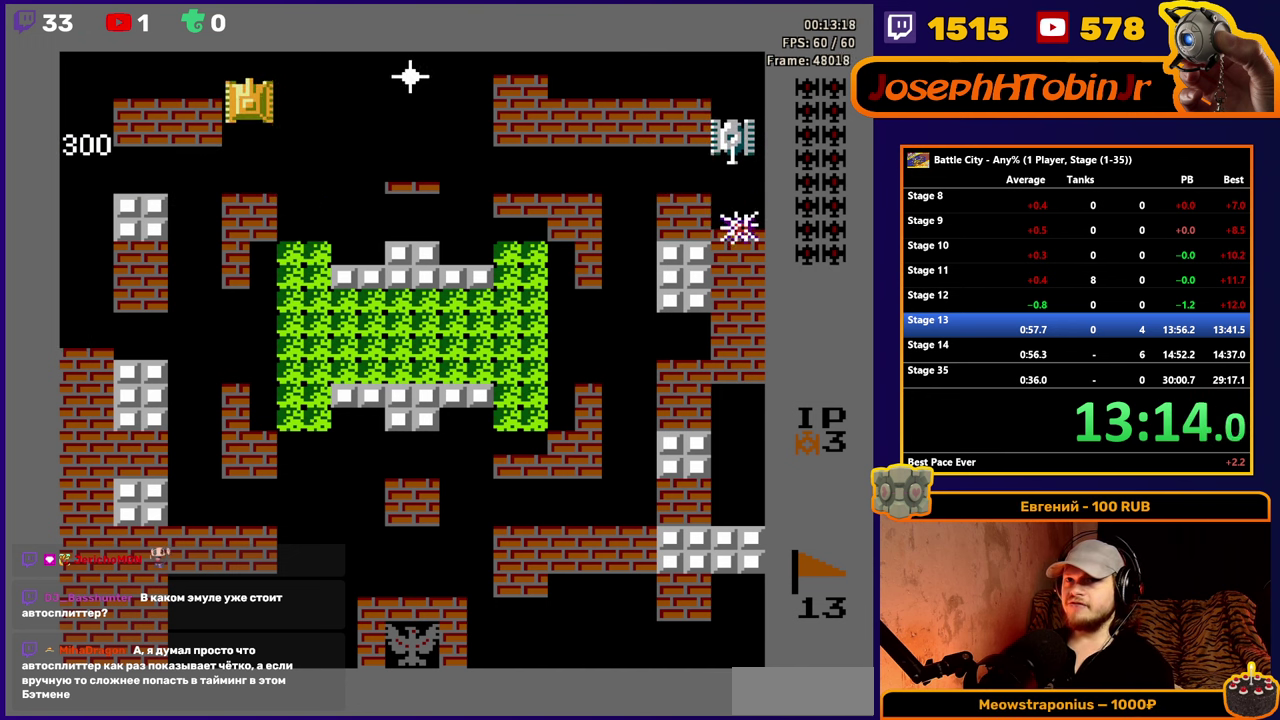
{"buttons": [], "events": [[183, "DPAD_UP", "up"], [200, "DPAD_LEFT", "down"], [316, "DPAD_LEFT", "up"], [366, "DPAD_RIGHT", "down"], [500, "DPAD_RIGHT", "up"]]}
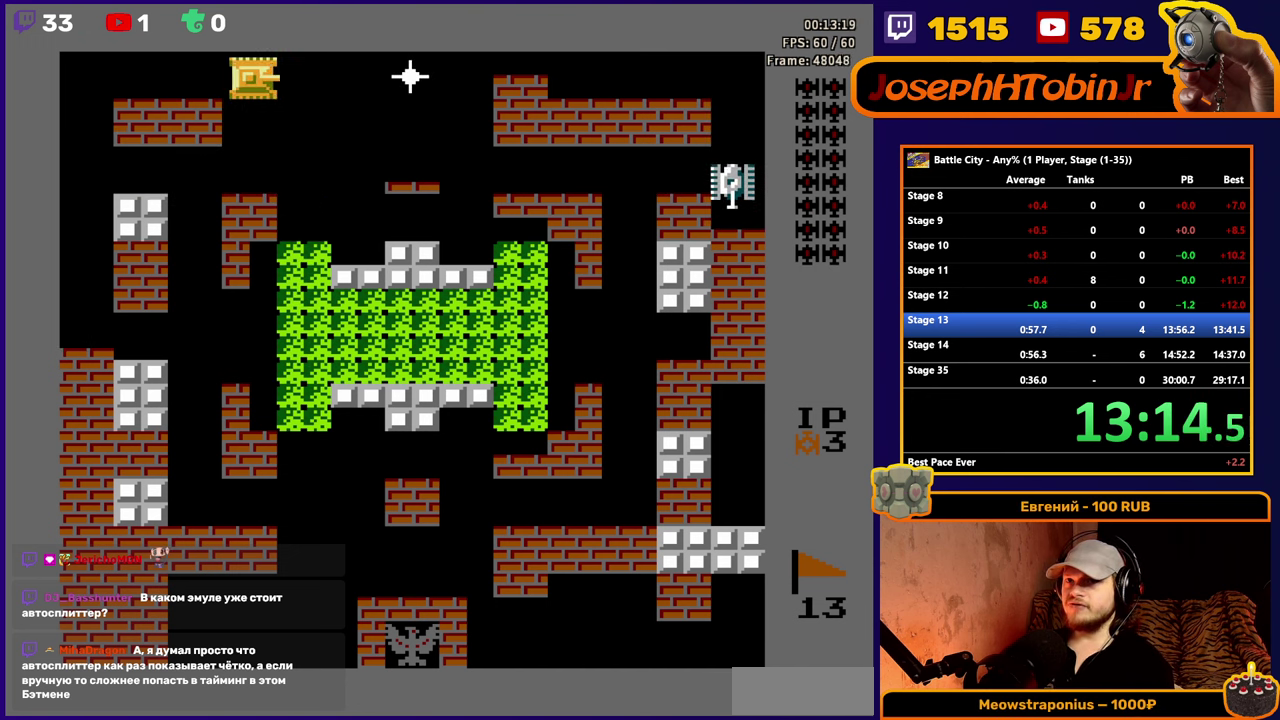
{"buttons": ["DPAD_RIGHT"], "events": [[100, "A", "down"], [167, "A", "up"], [233, "A", "down"], [317, "A", "up"], [400, "A", "down"], [483, "A", "up"], [500, "DPAD_RIGHT", "down"]]}
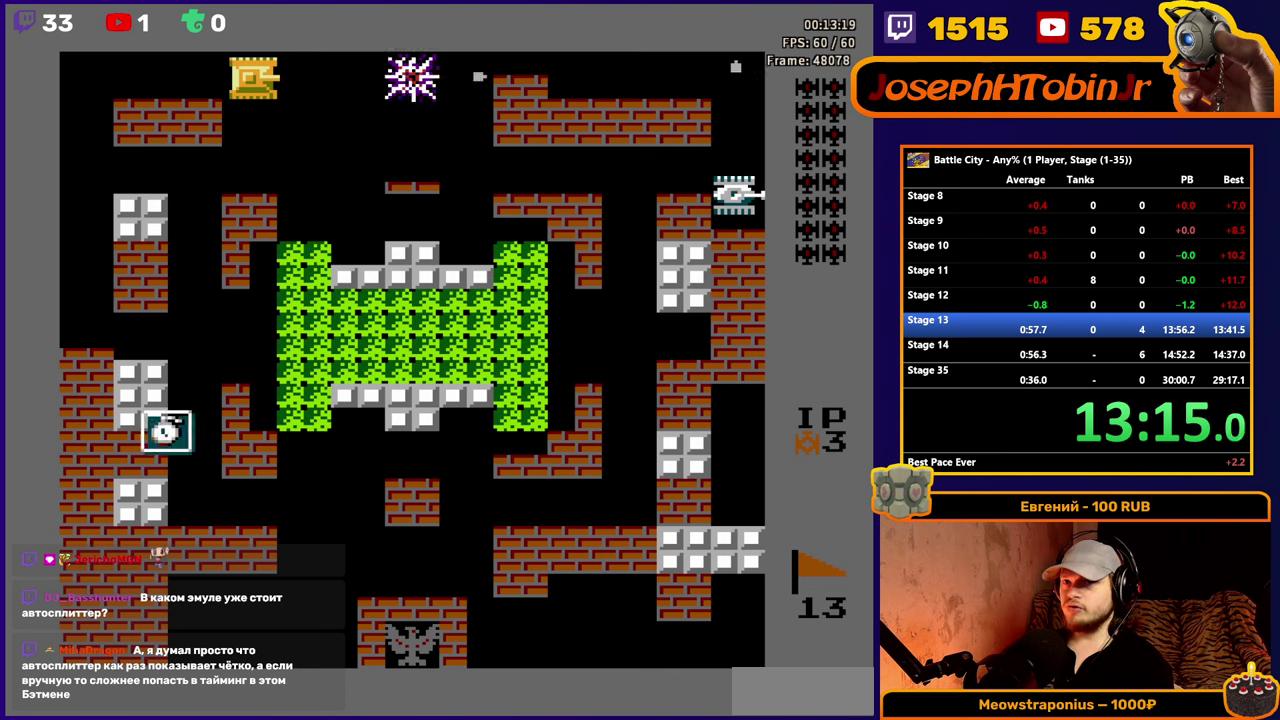
{"buttons": ["DPAD_RIGHT"], "events": [[83, "A", "down"], [133, "DPAD_RIGHT", "up"], [150, "A", "up"], [217, "A", "down"], [317, "A", "up"], [367, "A", "down"], [467, "A", "up"], [483, "DPAD_RIGHT", "down"]]}
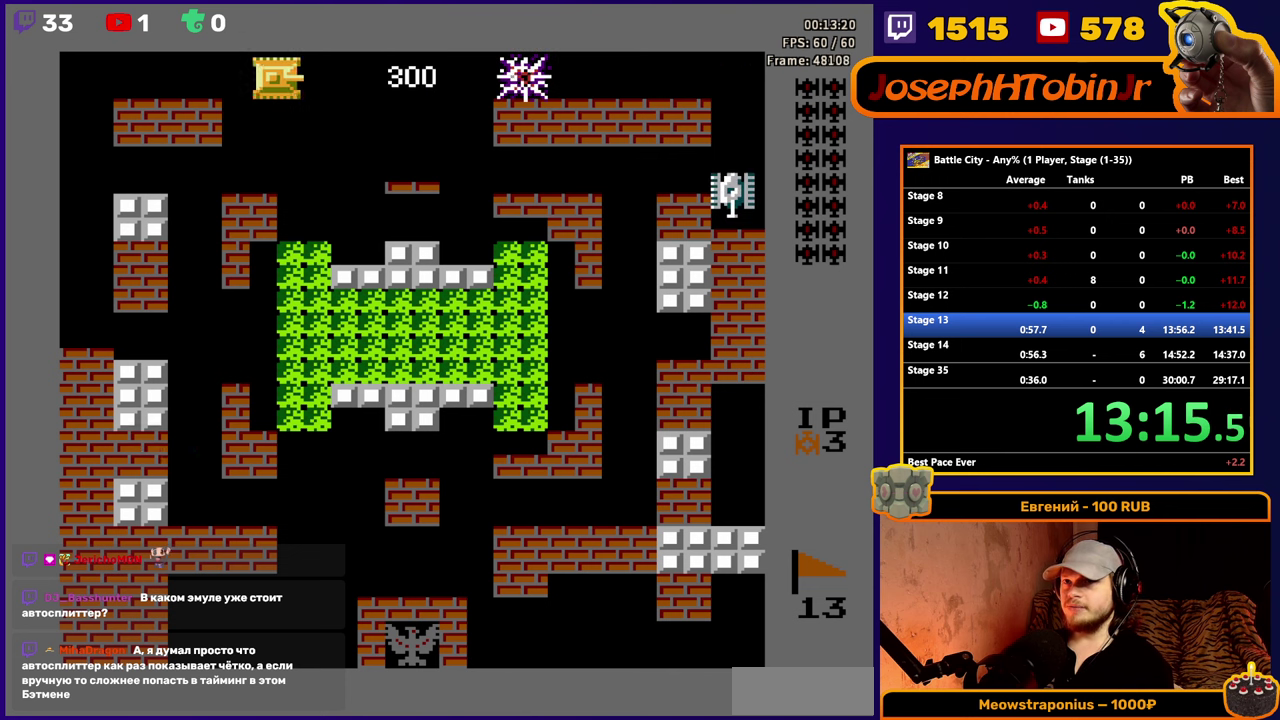
{"buttons": ["DPAD_RIGHT"], "events": []}
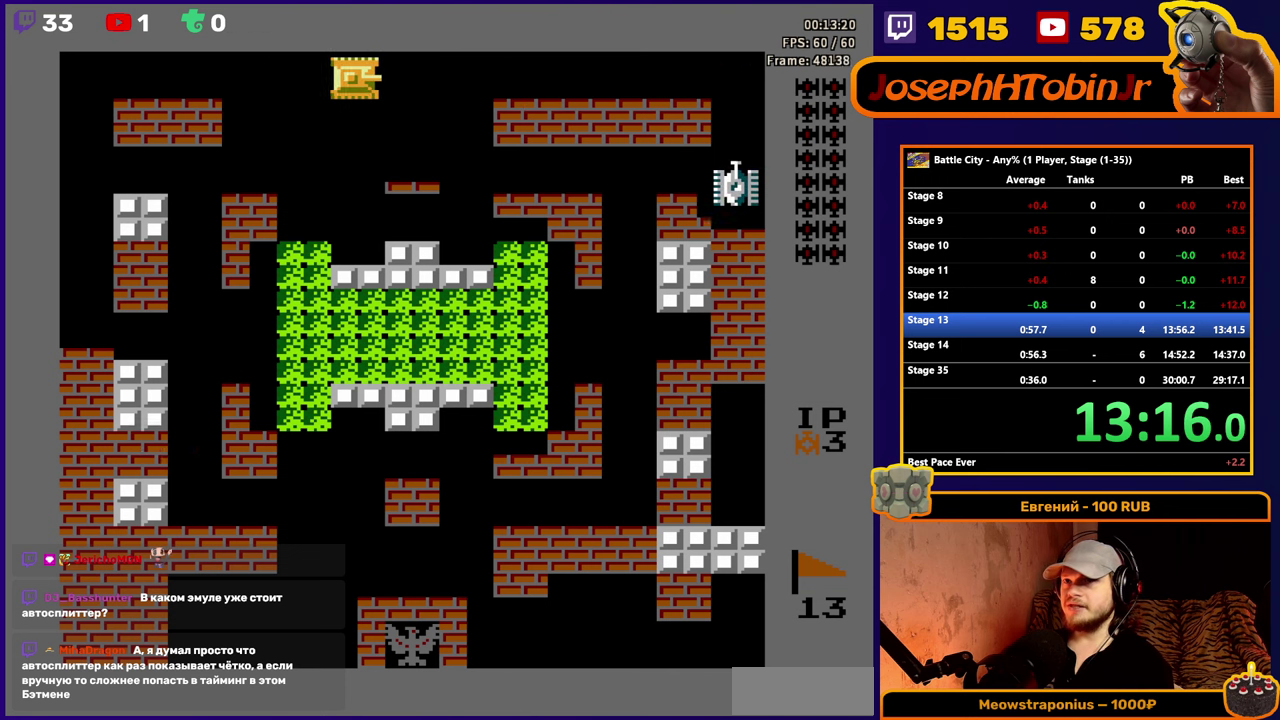
{"buttons": ["DPAD_RIGHT"], "events": []}
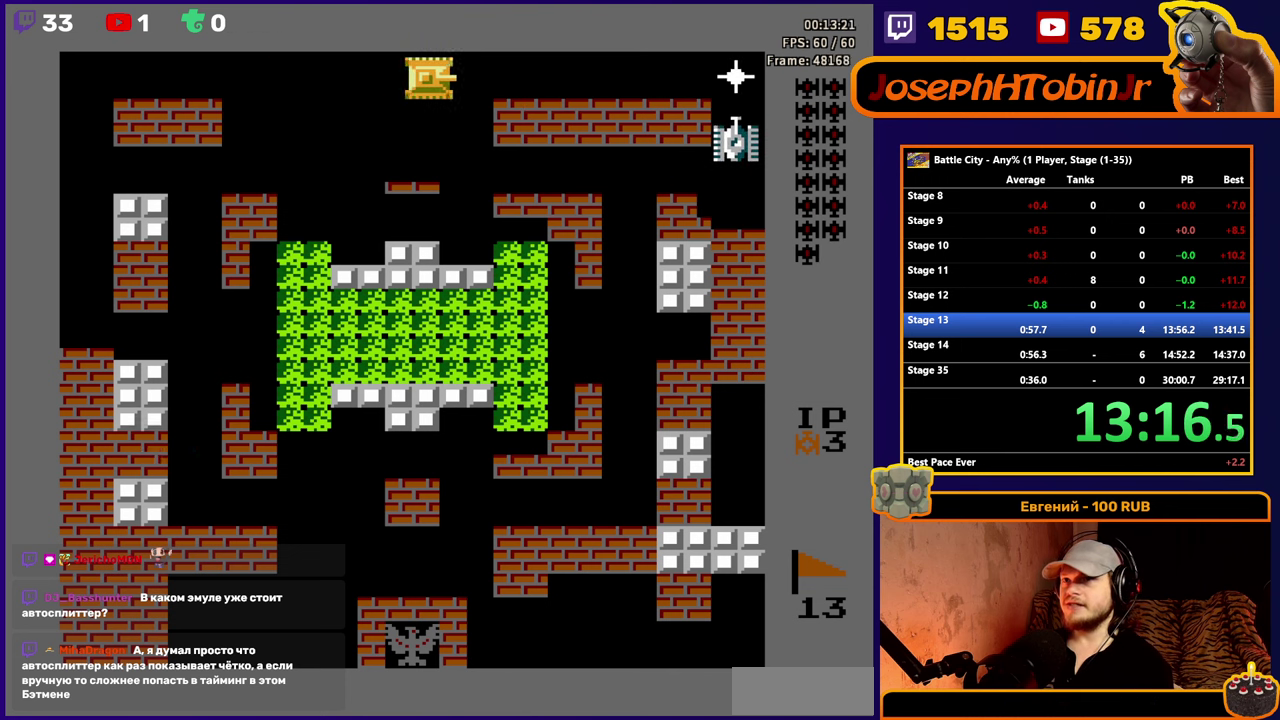
{"buttons": ["A", "DPAD_RIGHT"], "events": [[183, "A", "down"], [250, "A", "up"], [317, "A", "down"], [400, "A", "up"], [467, "A", "down"]]}
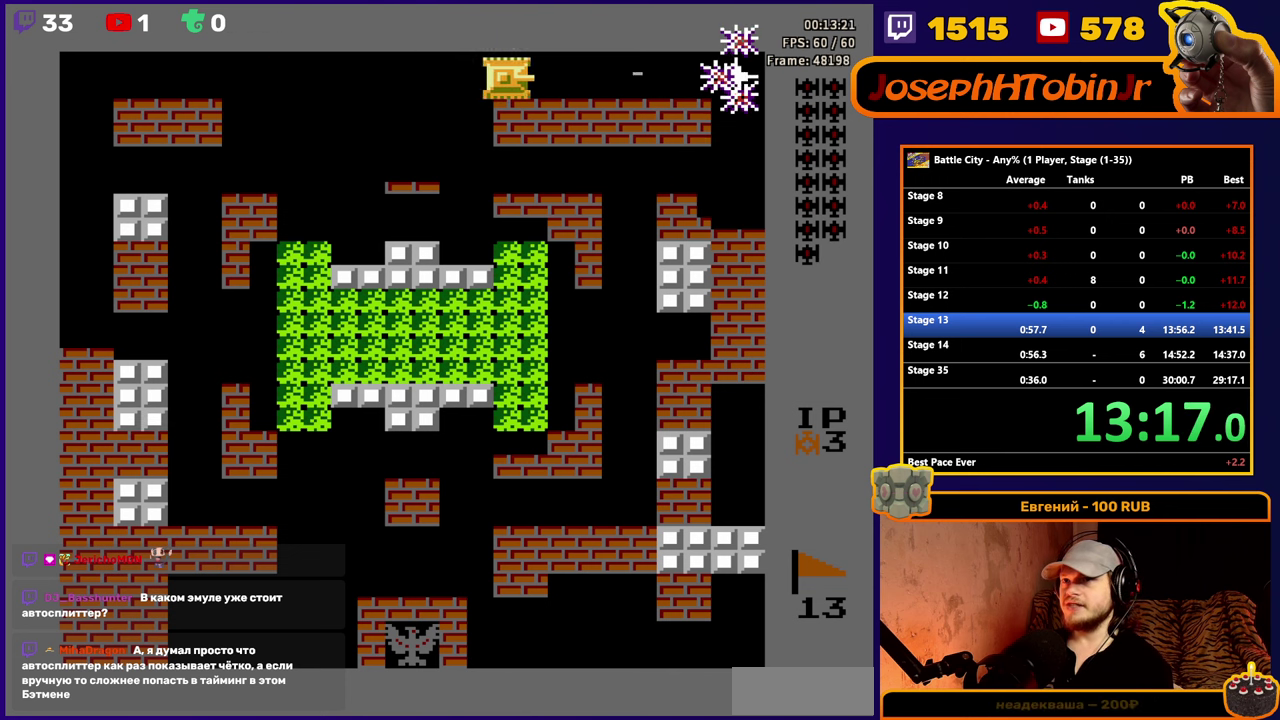
{"buttons": ["DPAD_LEFT"], "events": [[17, "A", "up"], [100, "A", "down"], [133, "DPAD_RIGHT", "up"], [417, "A", "up"], [433, "DPAD_LEFT", "down"]]}
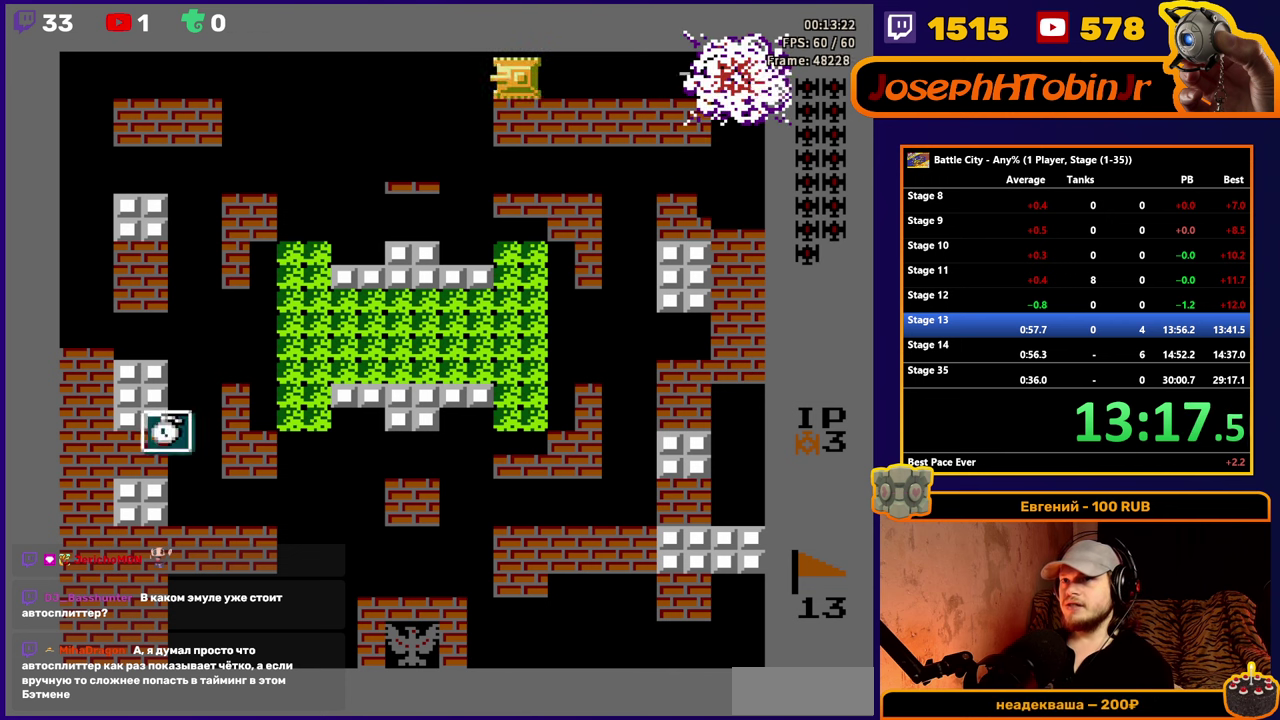
{"buttons": ["DPAD_LEFT"], "events": []}
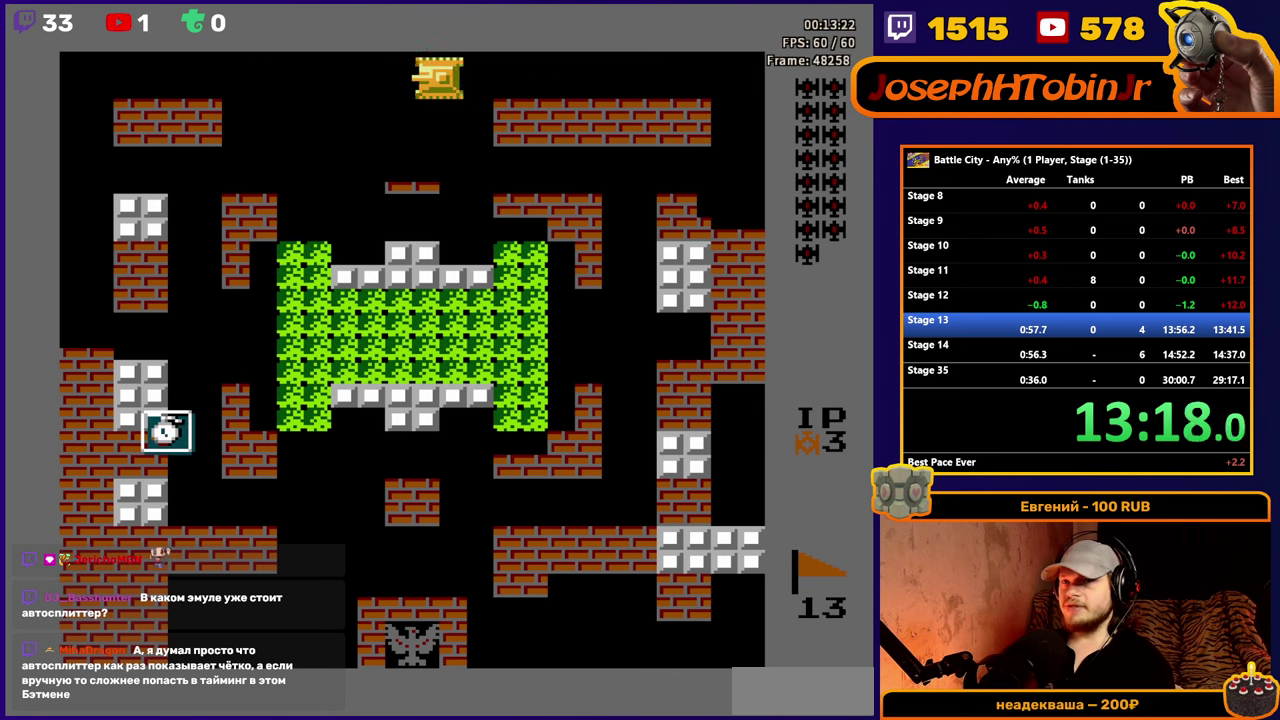
{"buttons": ["DPAD_LEFT"], "events": []}
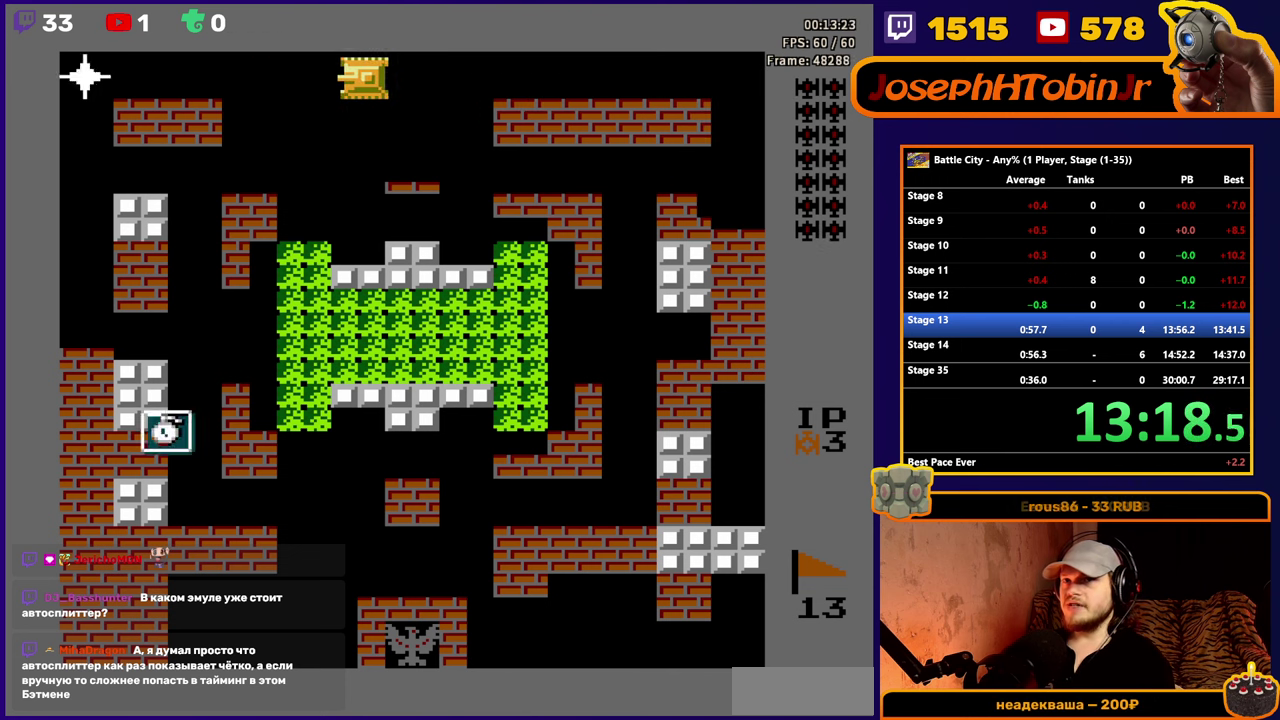
{"buttons": ["DPAD_LEFT"], "events": []}
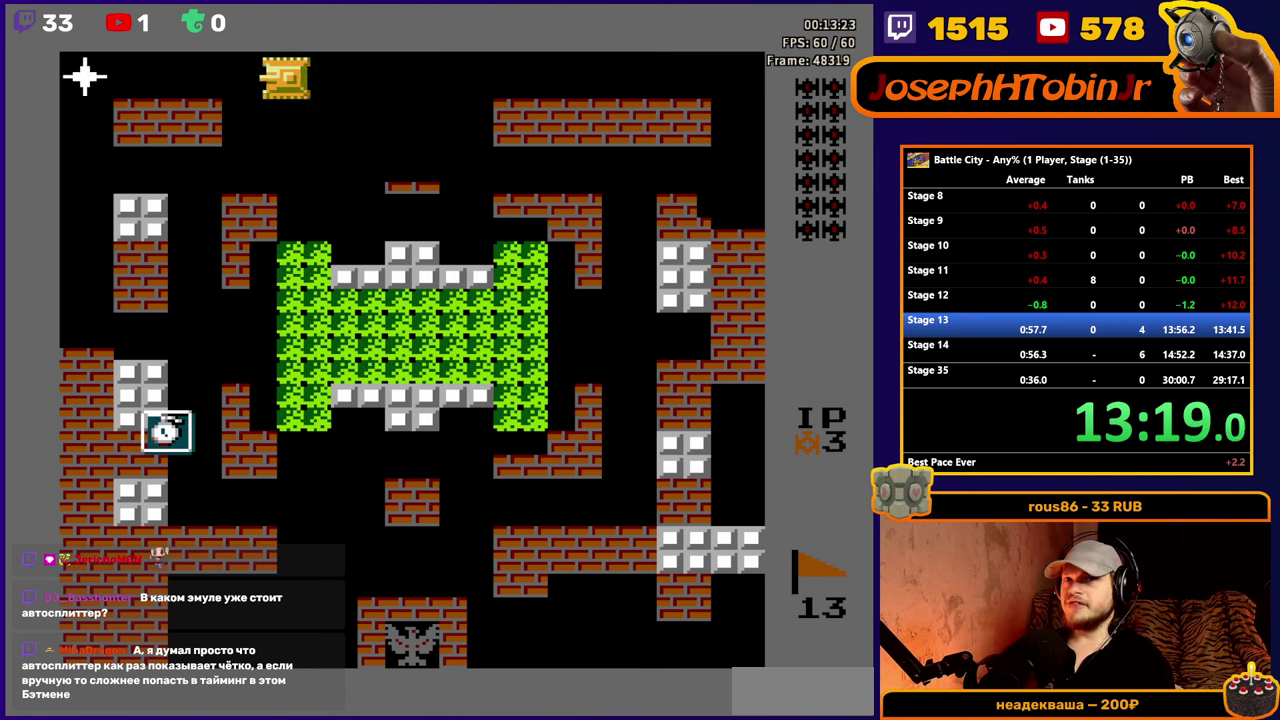
{"buttons": [], "events": [[67, "DPAD_LEFT", "up"], [200, "A", "down"], [283, "A", "up"], [350, "A", "down"], [450, "A", "up"]]}
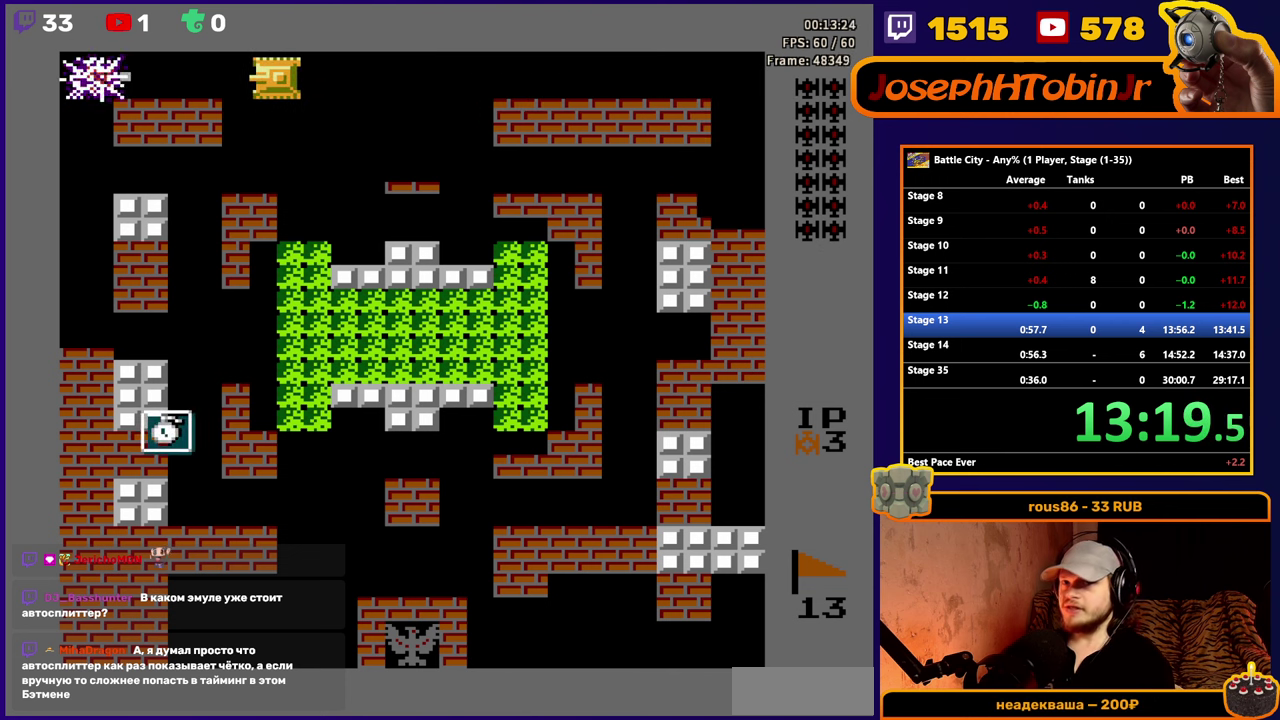
{"buttons": ["DPAD_LEFT"], "events": [[83, "DPAD_LEFT", "down"]]}
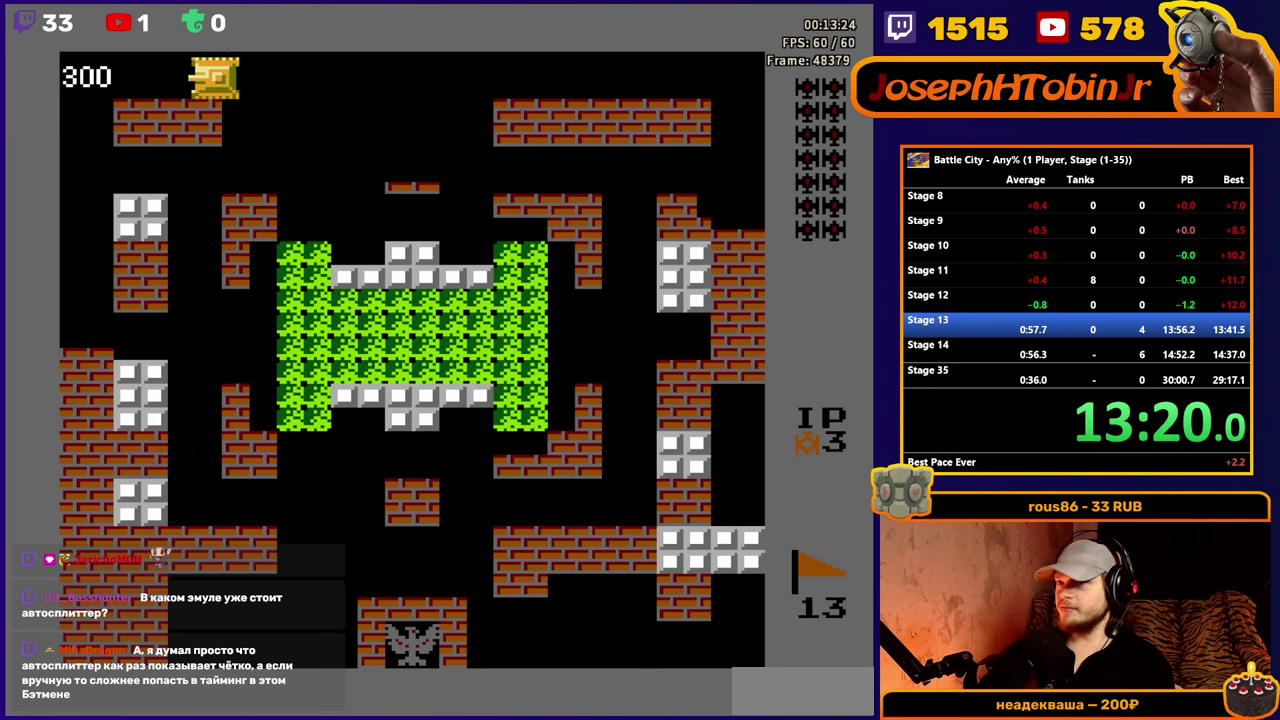
{"buttons": [], "events": [[50, "DPAD_LEFT", "up"], [217, "DPAD_RIGHT", "down"], [317, "DPAD_RIGHT", "up"]]}
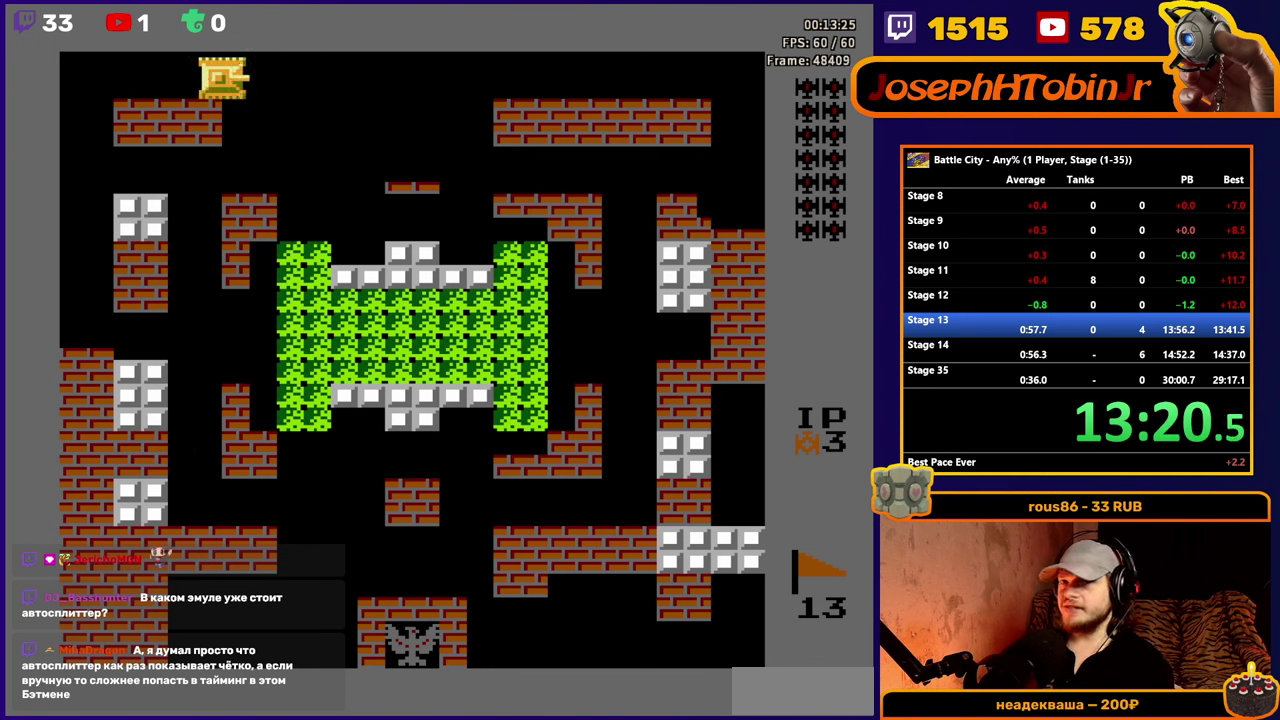
{"buttons": [], "events": [[134, "DPAD_RIGHT", "down"], [234, "DPAD_RIGHT", "up"]]}
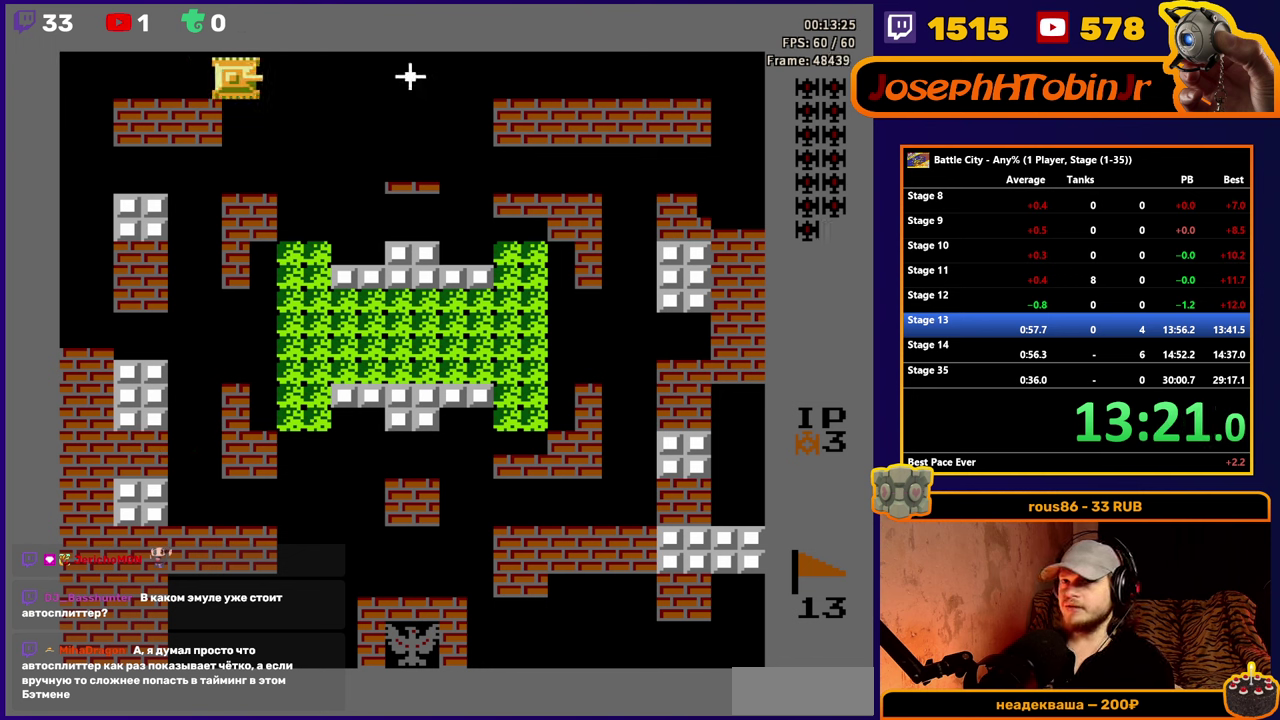
{"buttons": ["A"], "events": [[484, "A", "down"]]}